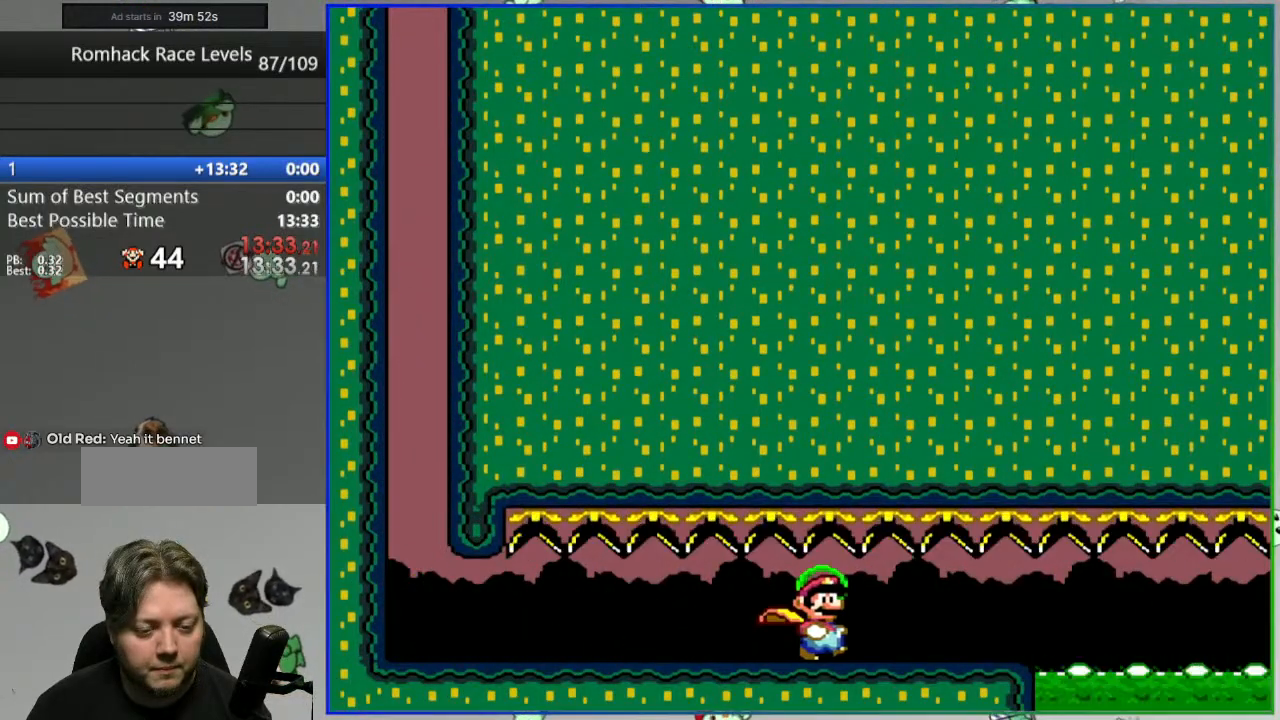
Gameplay with a controller (Nintendo layout); each line is a JSON object with the inputs held at the frame after it (dt_ms = milliseconds from this image to that frame). "events" lists button and stick changes between this image and that frame as [ms after this image, input, new state], when the widget could be followed in between. Not read: L3 R3.
{"dt_ms": 500, "buttons": ["A", "Y", "DPAD_RIGHT"], "events": [[267, "A", "down"]]}
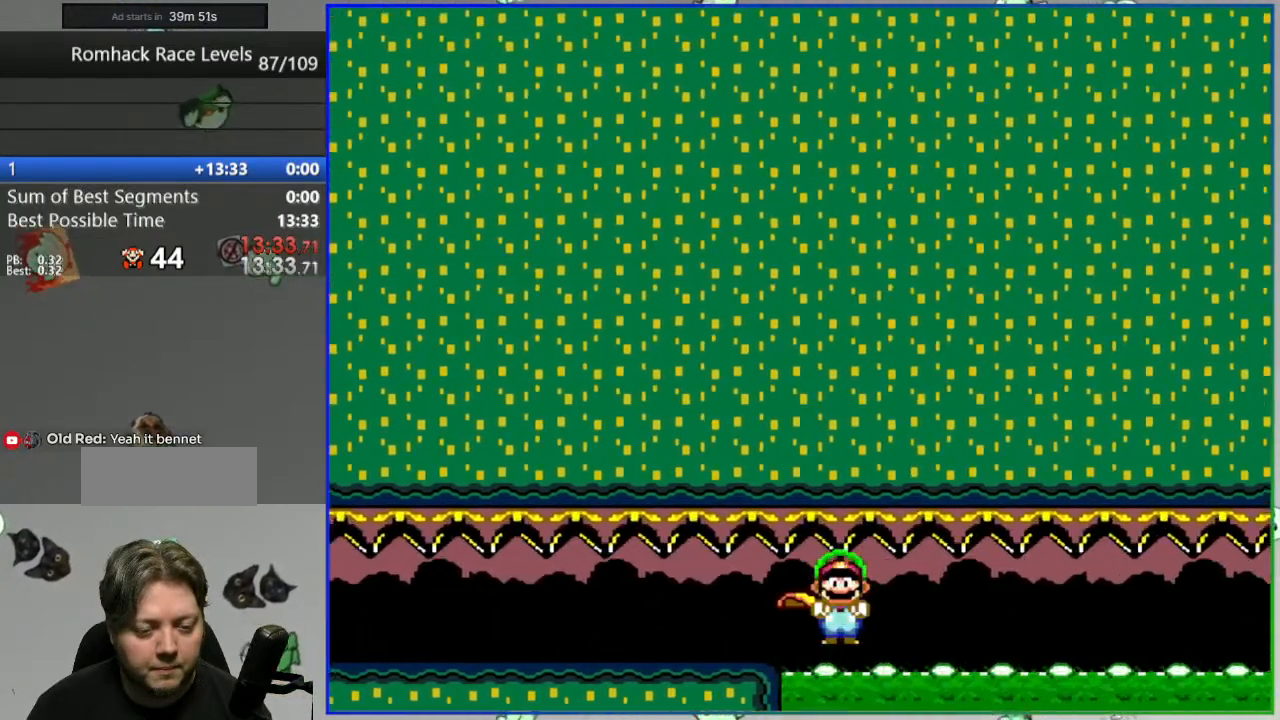
{"dt_ms": 500, "buttons": ["A", "Y", "DPAD_RIGHT"], "events": []}
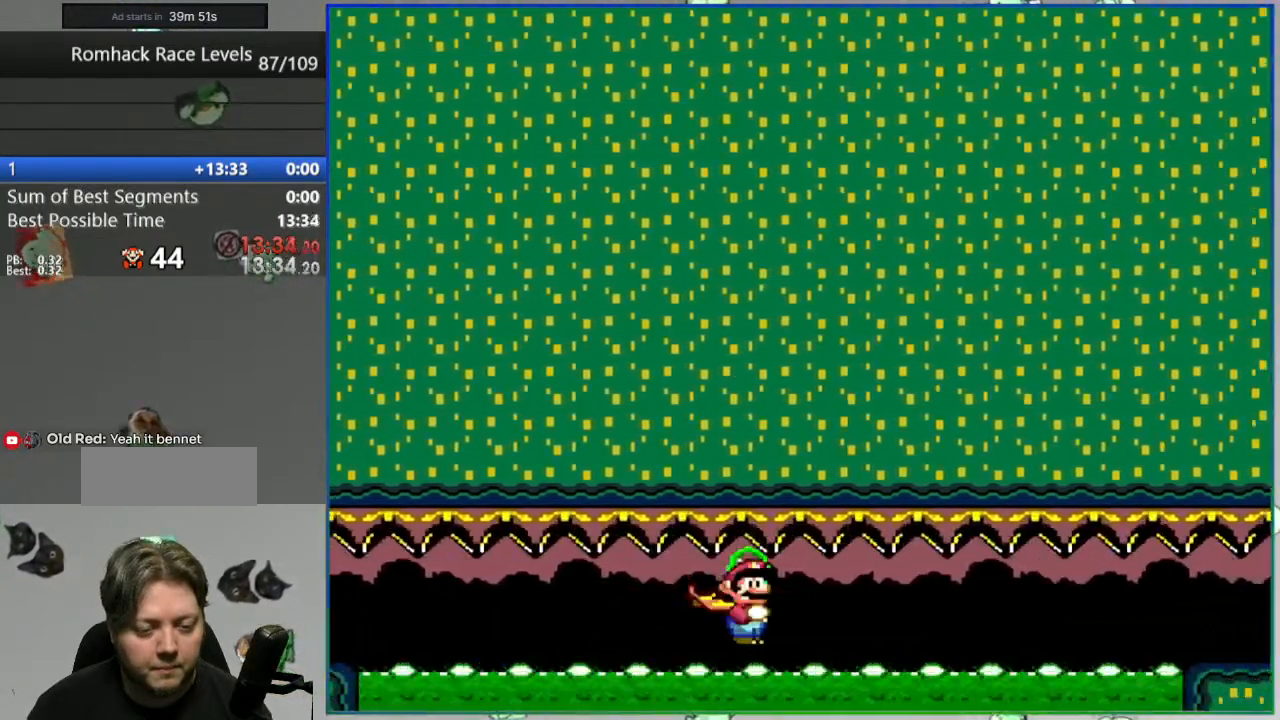
{"dt_ms": 500, "buttons": ["DPAD_RIGHT"], "events": [[450, "Y", "up"], [483, "A", "up"]]}
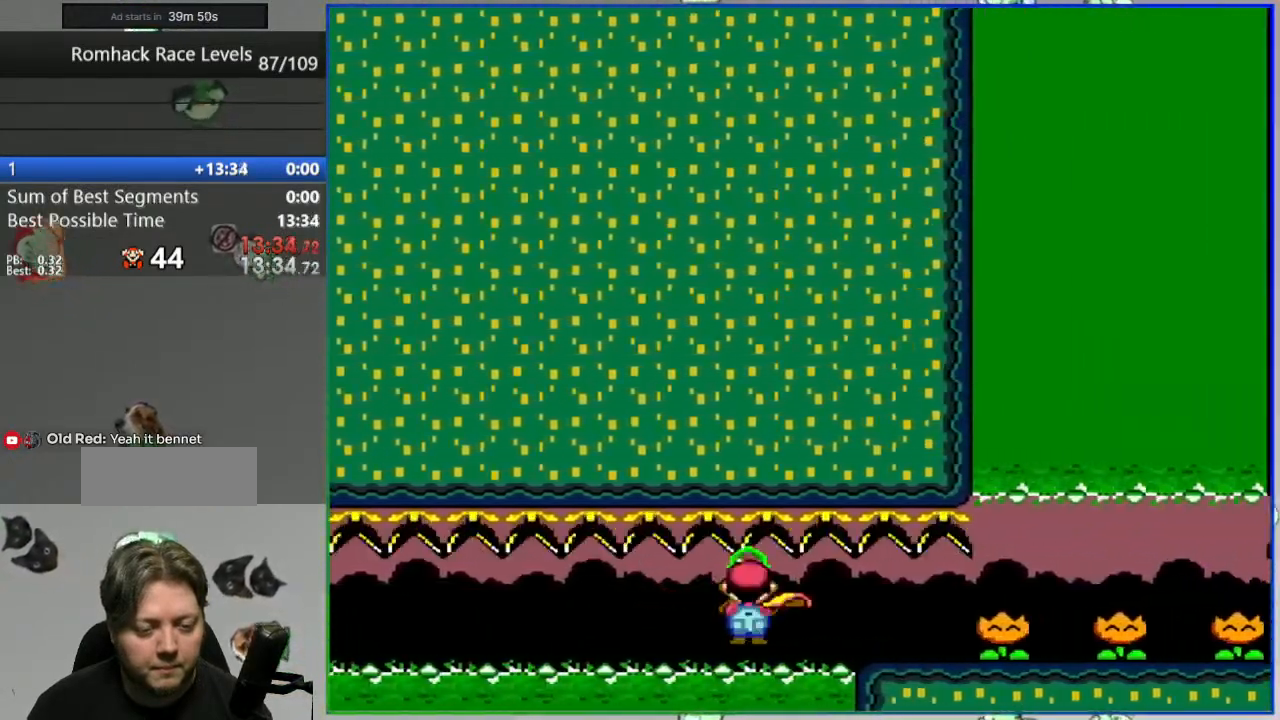
{"dt_ms": 500, "buttons": ["Y", "DPAD_RIGHT"], "events": [[67, "Y", "down"], [133, "Y", "up"], [217, "Y", "down"], [267, "Y", "up"], [350, "Y", "down"], [400, "Y", "up"], [500, "Y", "down"]]}
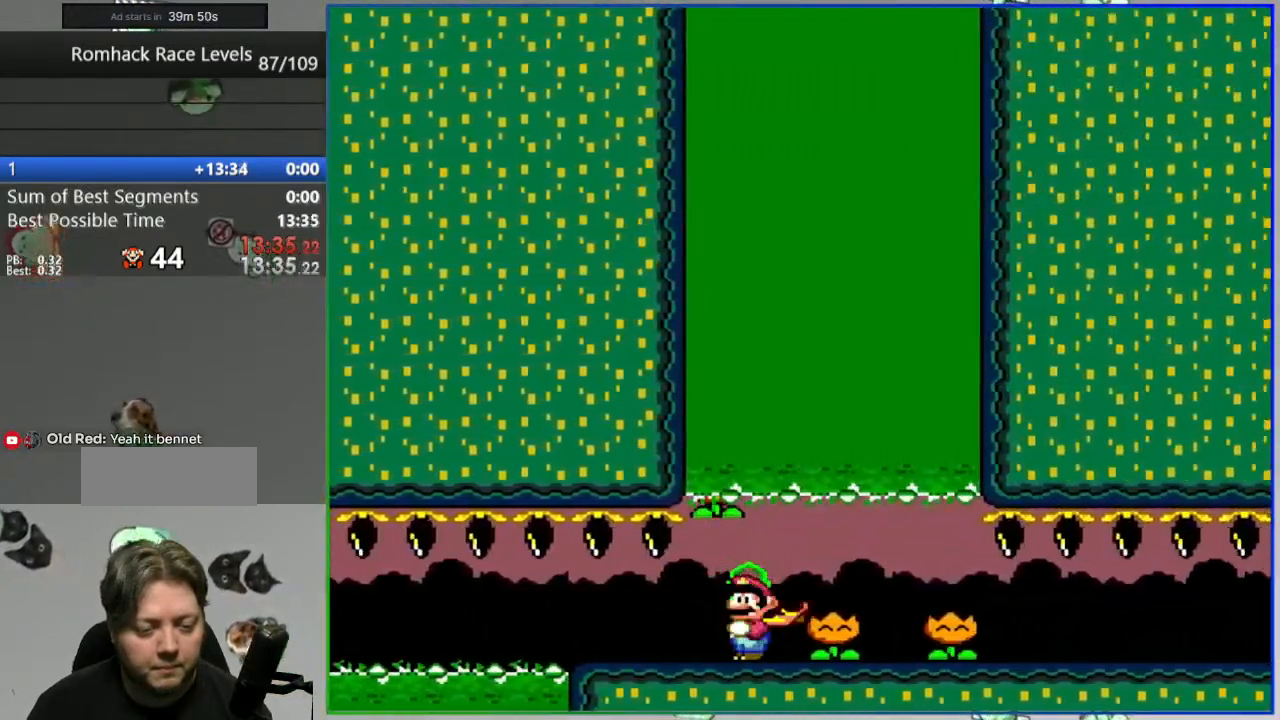
{"dt_ms": 500, "buttons": ["Y", "DPAD_RIGHT"], "events": [[67, "Y", "up"], [150, "Y", "down"], [217, "Y", "up"], [283, "Y", "down"]]}
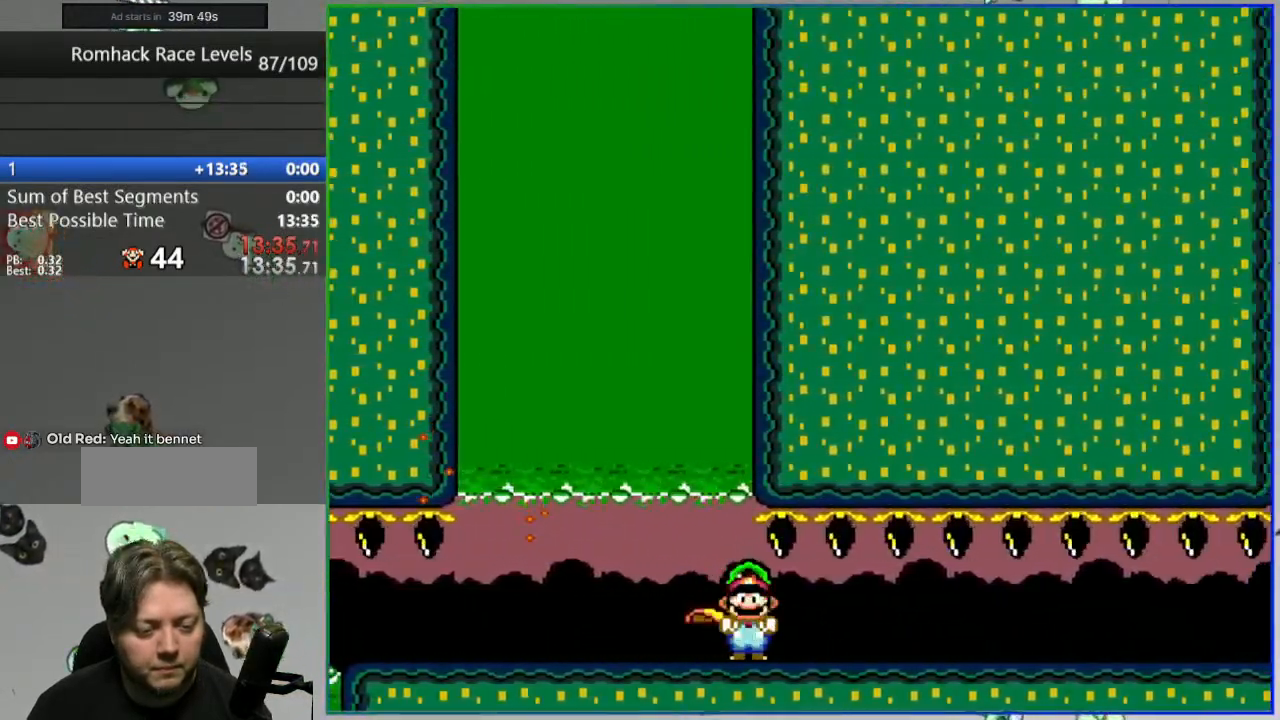
{"dt_ms": 1000, "buttons": ["Y", "DPAD_RIGHT"]}
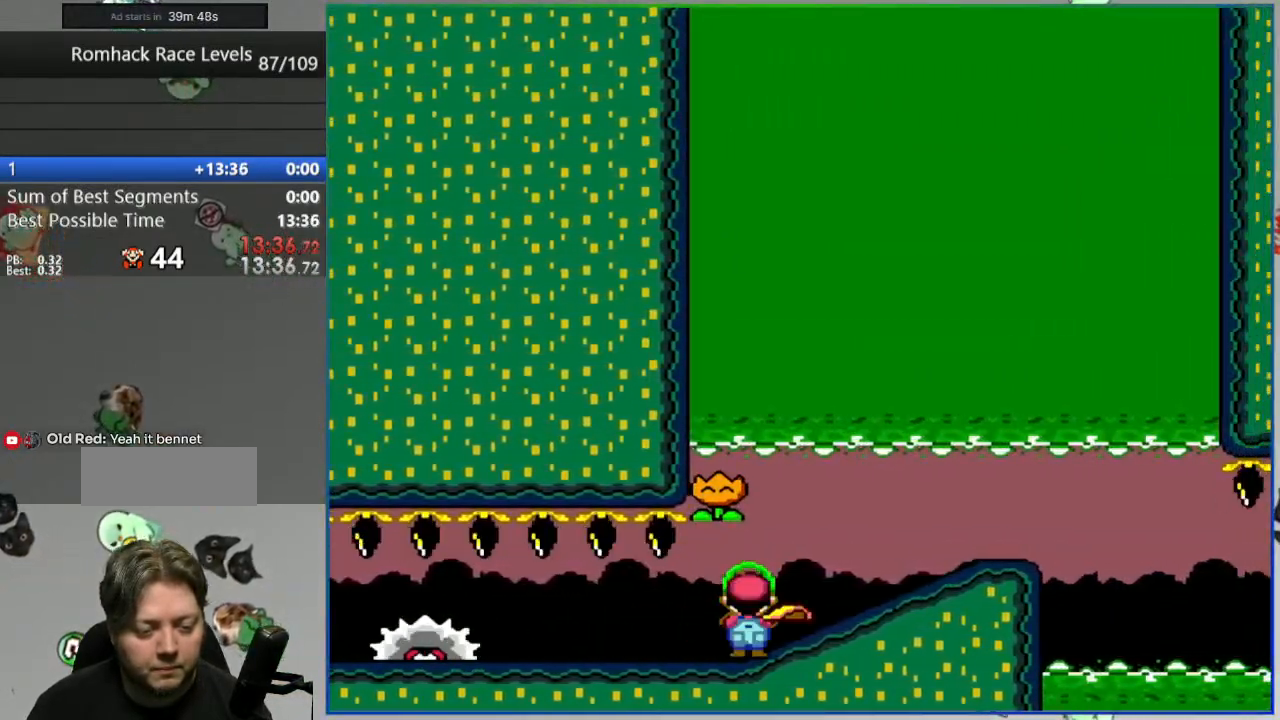
{"dt_ms": 500, "buttons": ["B", "Y", "DPAD_RIGHT"], "events": [[233, "B", "down"]]}
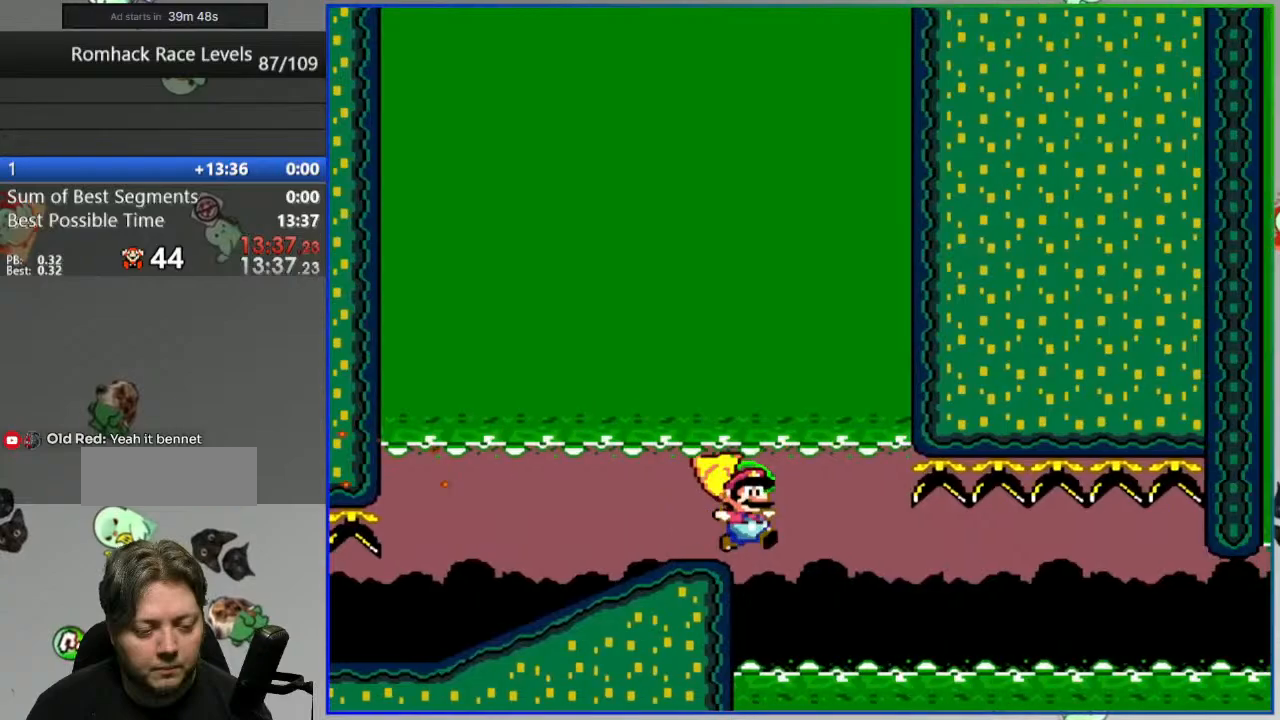
{"dt_ms": 500, "buttons": ["B", "Y", "DPAD_LEFT"], "events": [[50, "DPAD_RIGHT", "up"], [100, "DPAD_LEFT", "down"]]}
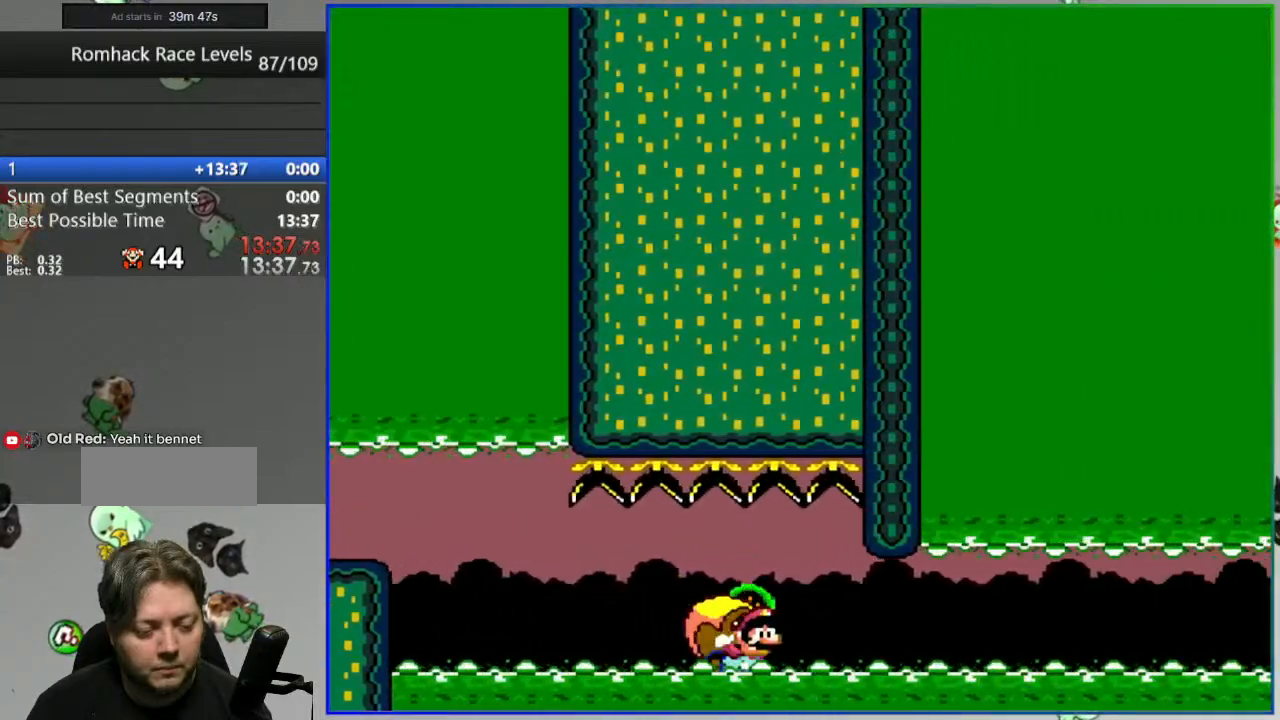
{"dt_ms": 500, "buttons": ["B", "Y", "DPAD_LEFT"], "events": []}
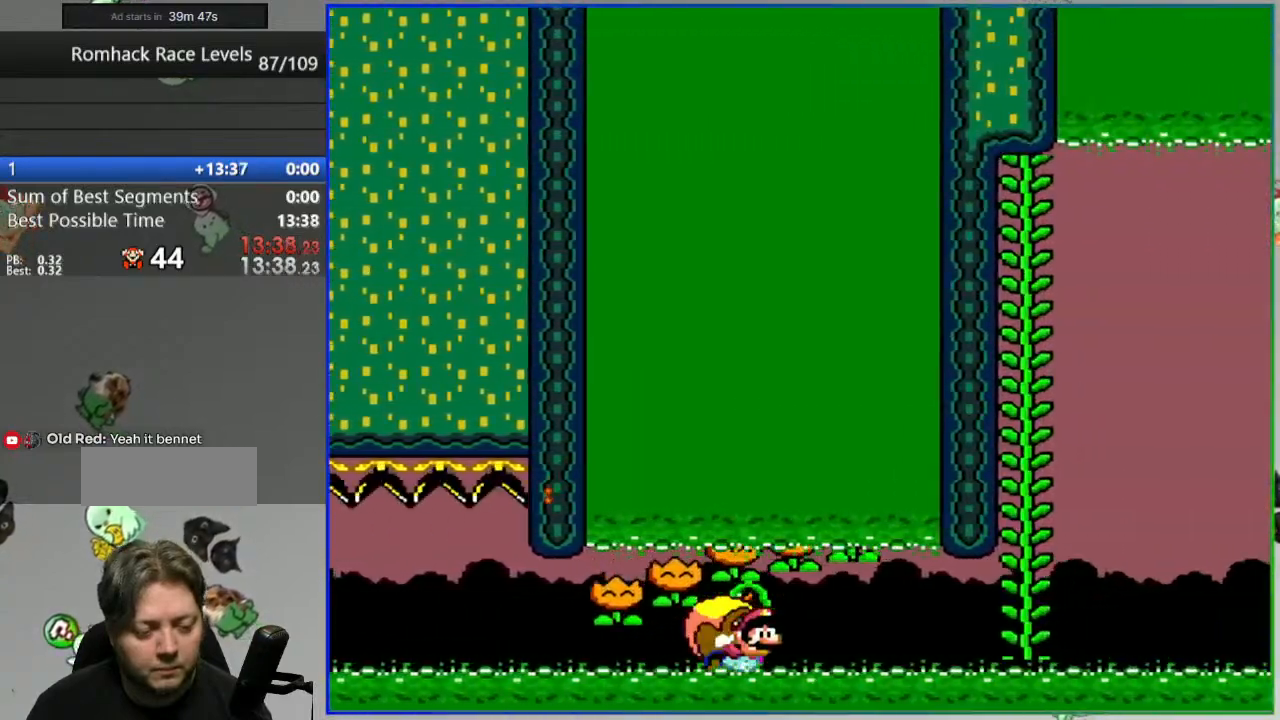
{"dt_ms": 500, "buttons": ["B", "Y", "DPAD_UP"], "events": [[217, "DPAD_UP", "down"], [250, "DPAD_LEFT", "up"]]}
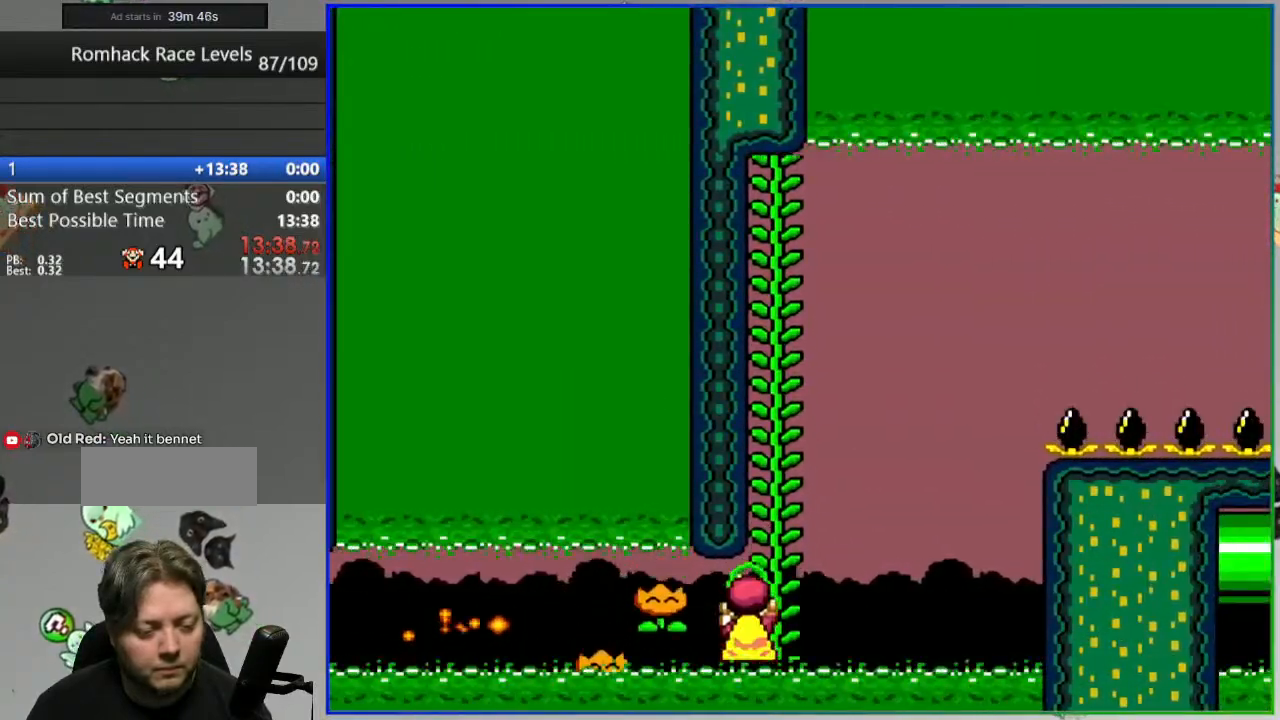
{"dt_ms": 500, "buttons": ["B", "Y", "DPAD_UP"], "events": [[33, "DPAD_UP", "up"], [233, "DPAD_RIGHT", "down"], [300, "DPAD_RIGHT", "up"], [433, "DPAD_UP", "down"]]}
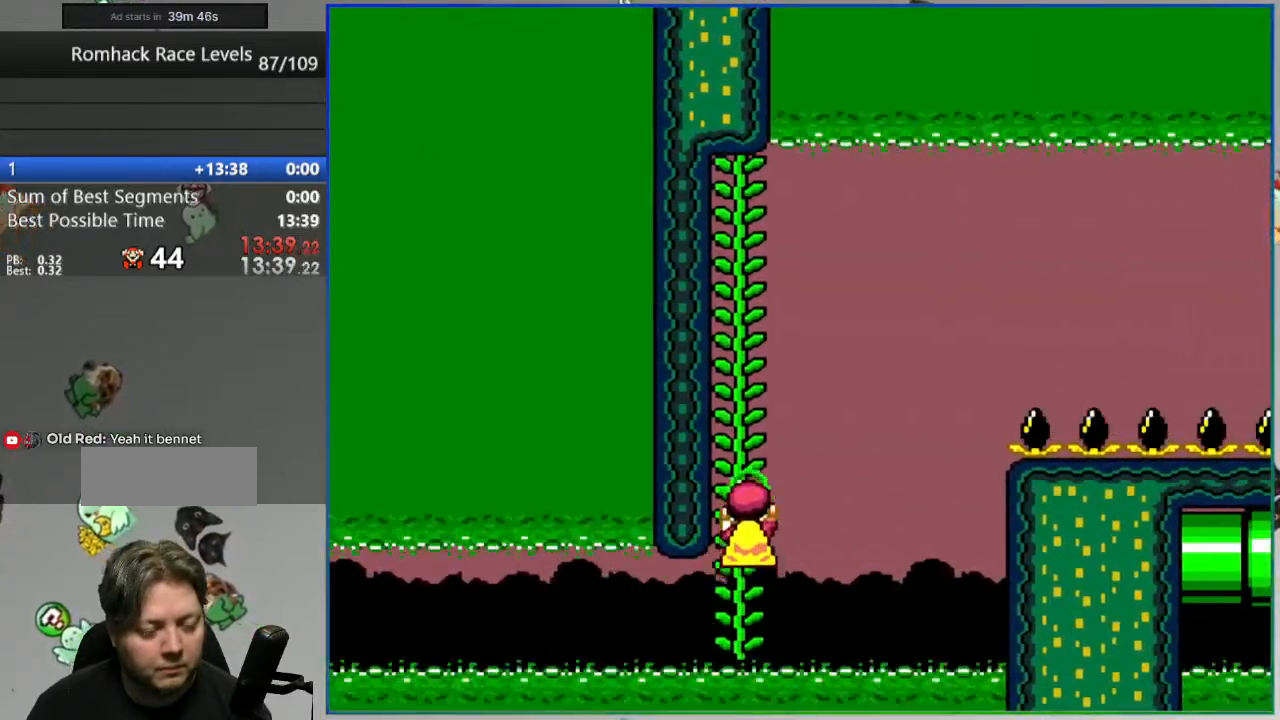
{"dt_ms": 500, "buttons": ["B", "Y"], "events": [[117, "DPAD_UP", "up"]]}
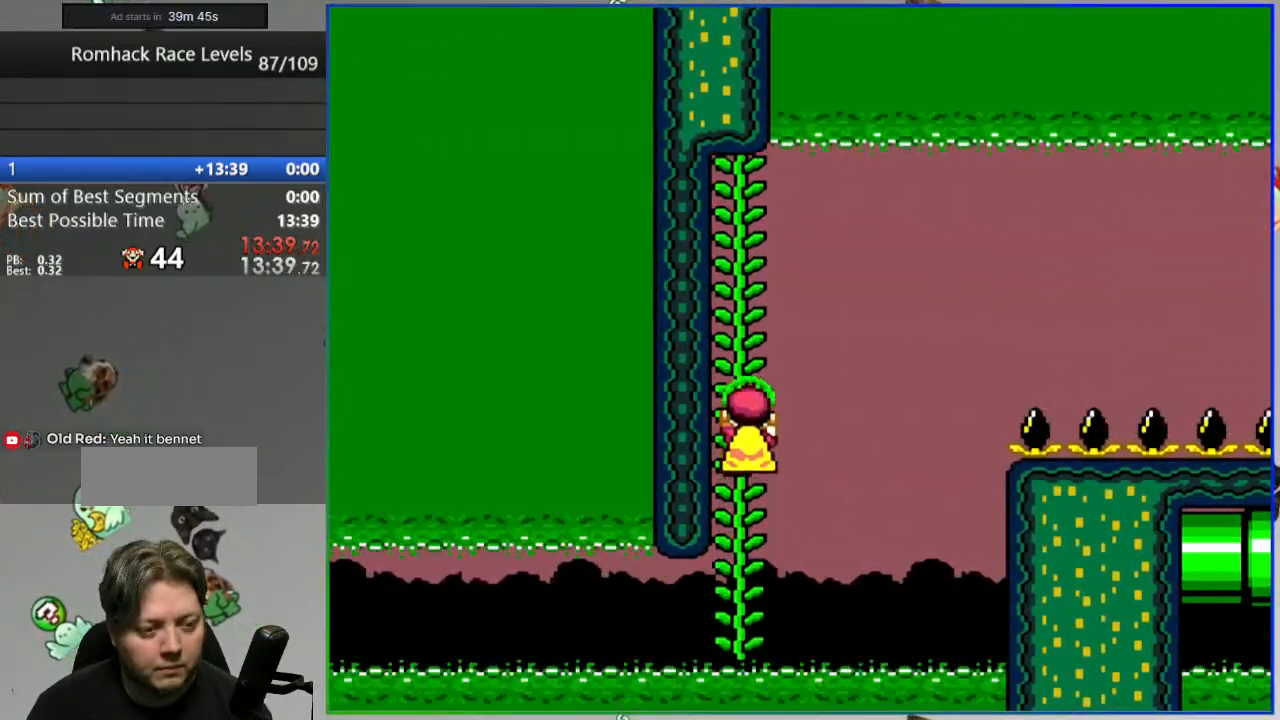
{"dt_ms": 500, "buttons": ["Y"], "events": [[333, "B", "up"]]}
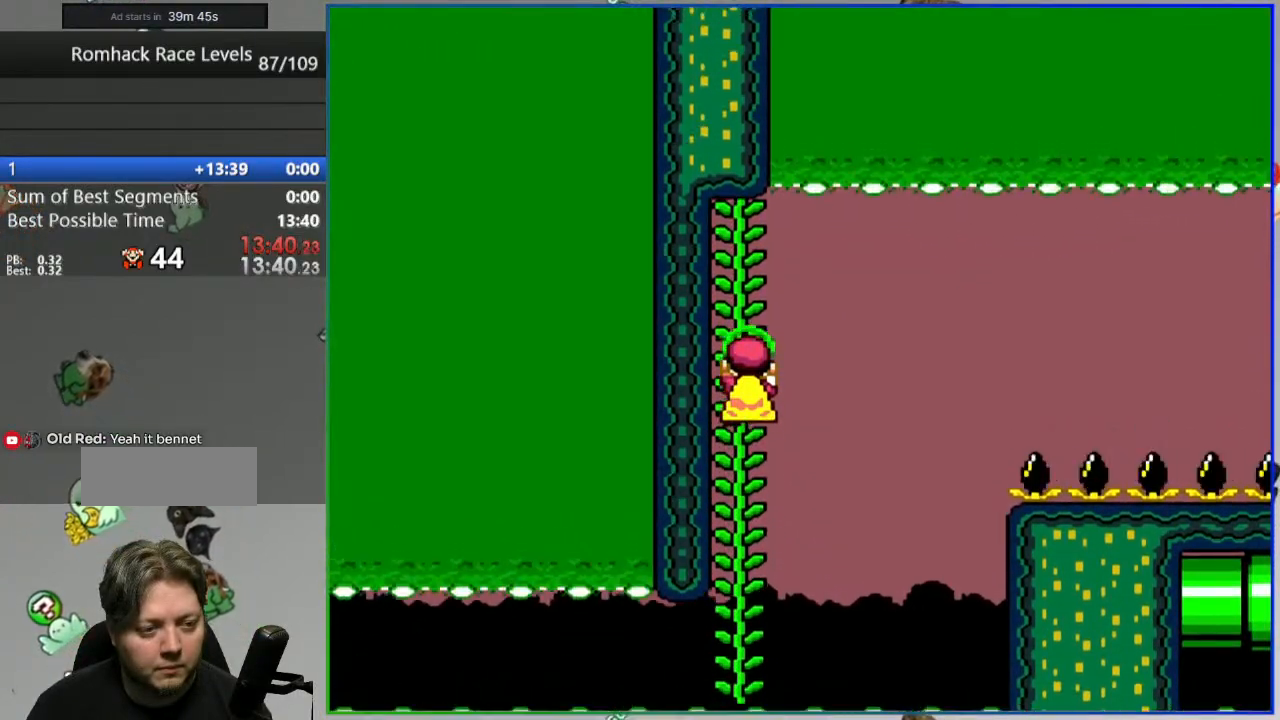
{"dt_ms": 500, "buttons": ["Y"], "events": []}
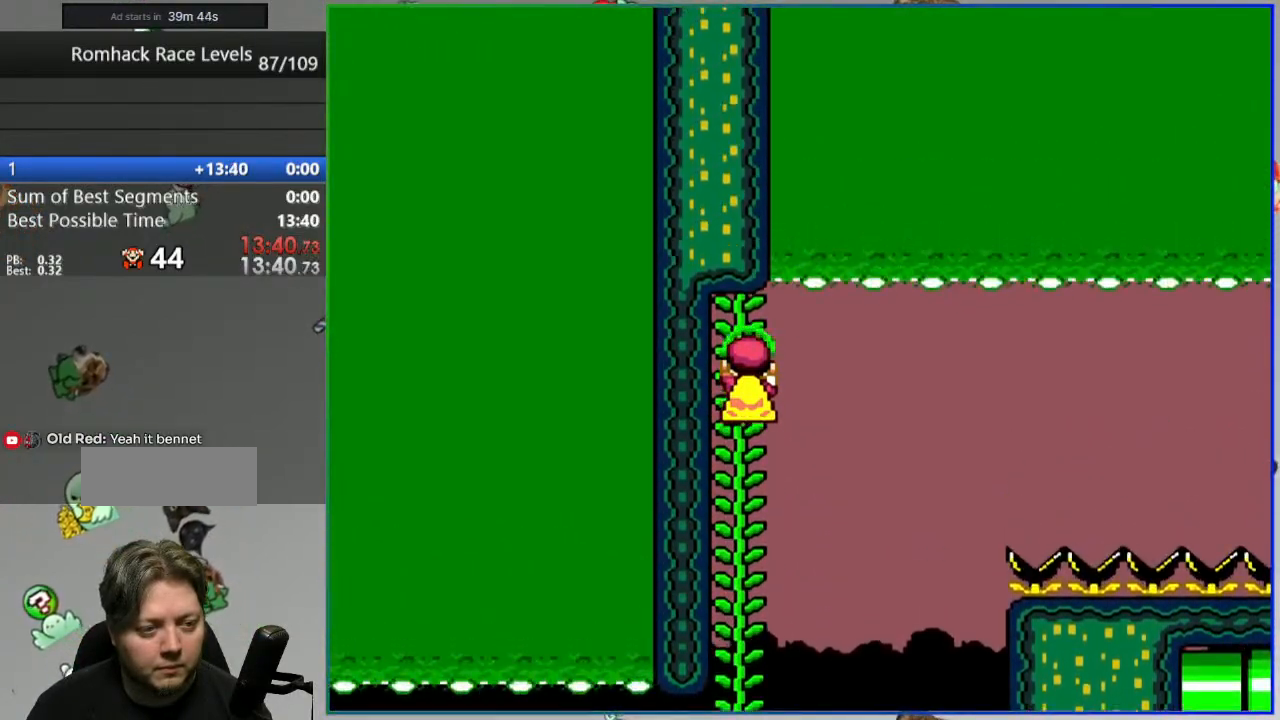
{"dt_ms": 500, "buttons": ["B", "Y", "DPAD_LEFT"], "events": [[100, "B", "down"], [117, "DPAD_RIGHT", "down"], [167, "DPAD_RIGHT", "up"], [233, "DPAD_LEFT", "down"]]}
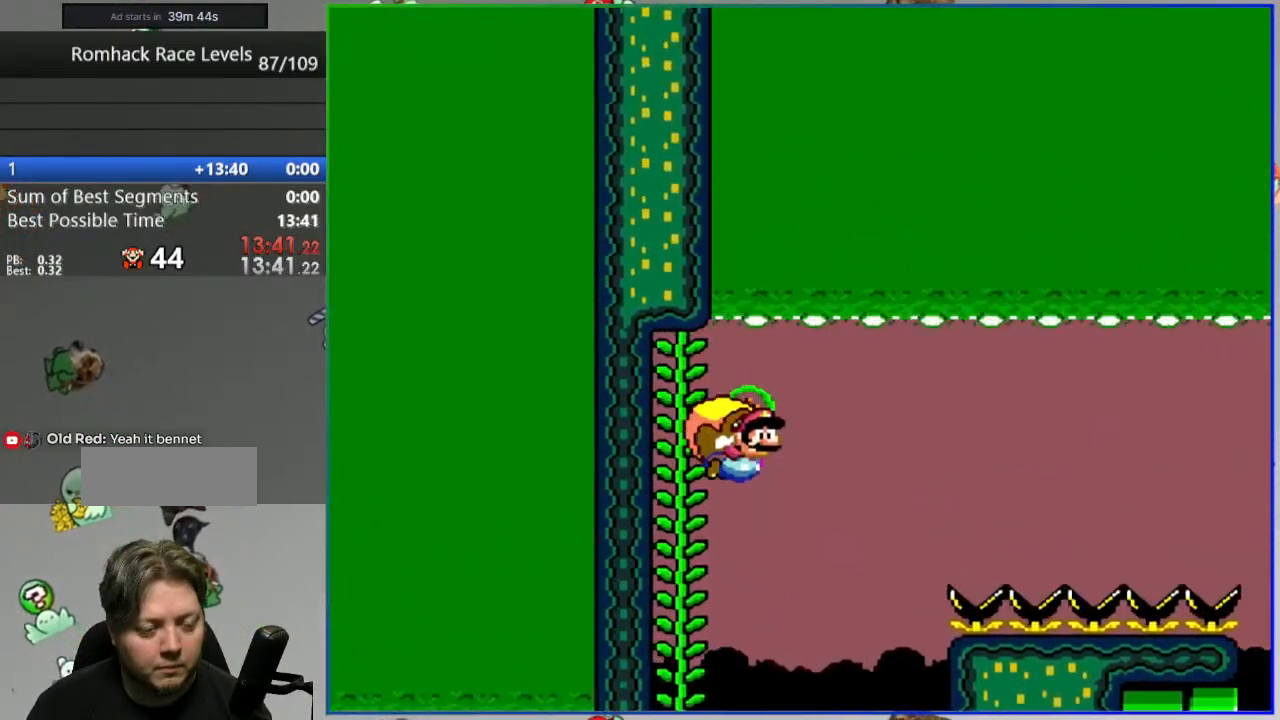
{"dt_ms": 500, "buttons": ["B", "Y", "DPAD_LEFT"], "events": []}
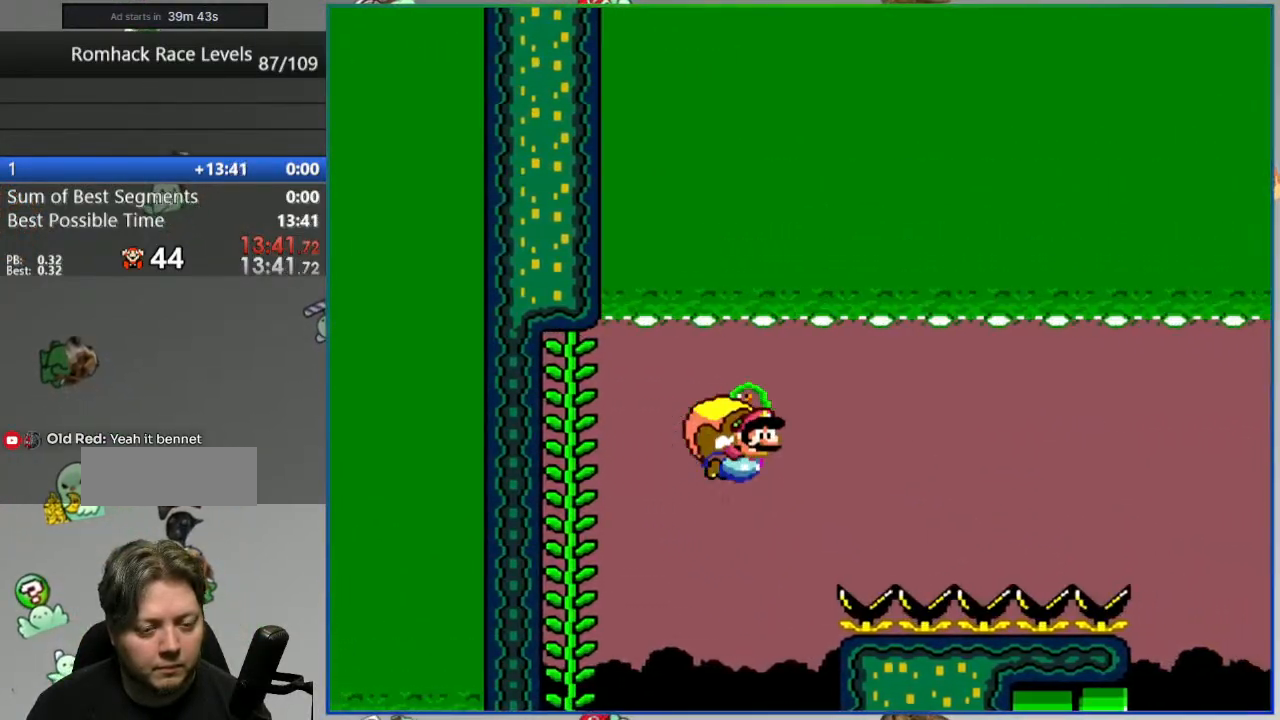
{"dt_ms": 500, "buttons": ["B", "Y", "DPAD_LEFT"], "events": []}
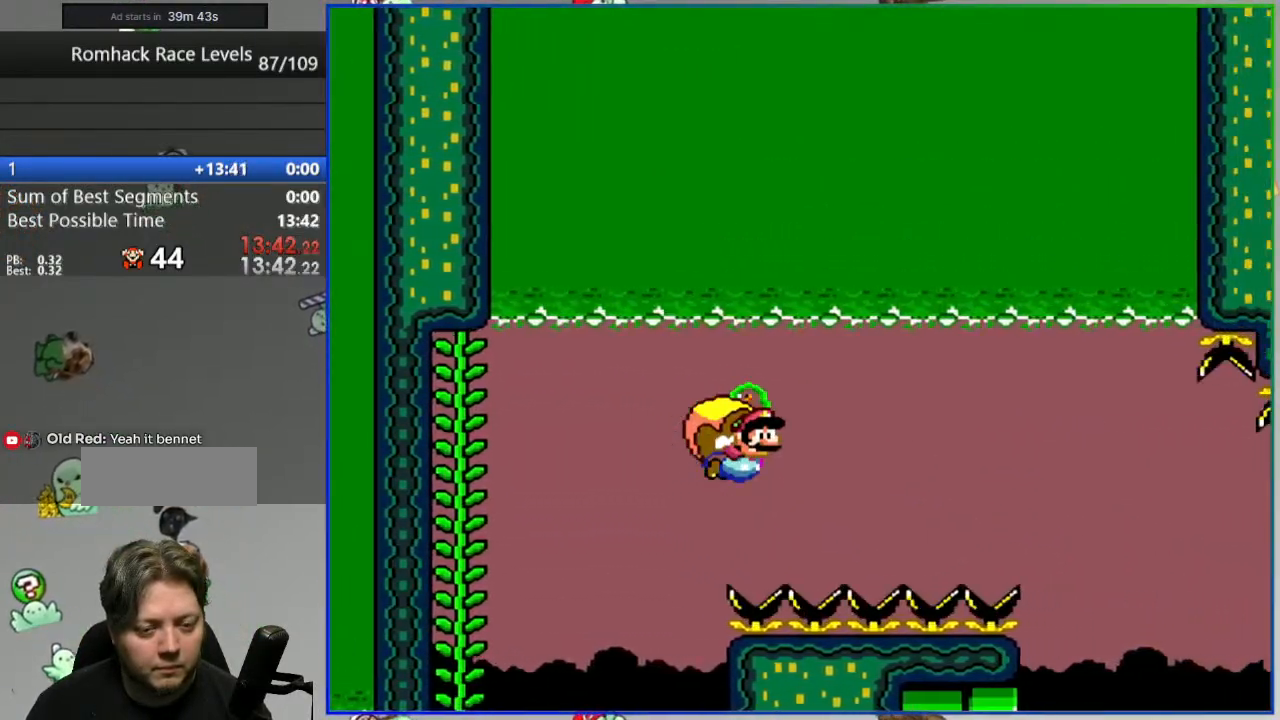
{"dt_ms": 500, "buttons": ["B", "Y", "DPAD_LEFT"], "events": []}